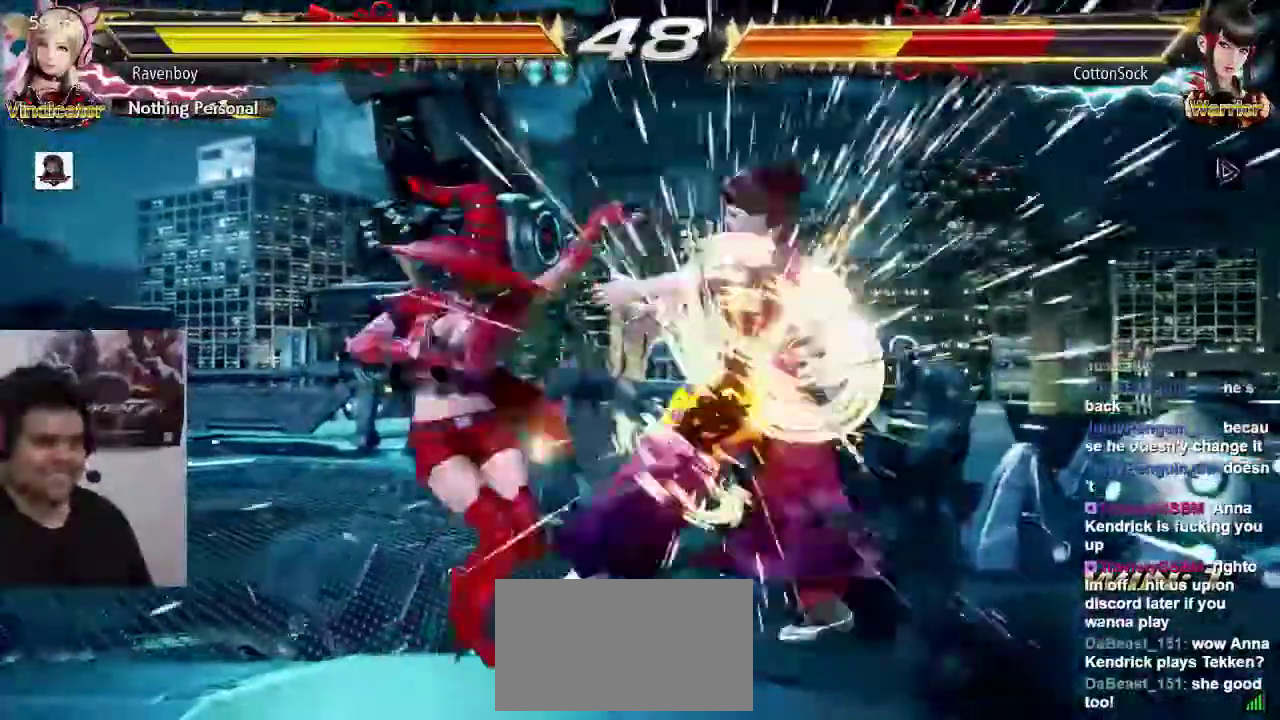
Gameplay with a controller (arcade stick); each line is a JSON object with the inputs held at the frame after it. "events" lists button and stick changes between this image and that frame as [ms after this image, input, new state], when the widget could be followed in between. Not read: L3 R3.
{"buttons": [], "left_stick": "center"}
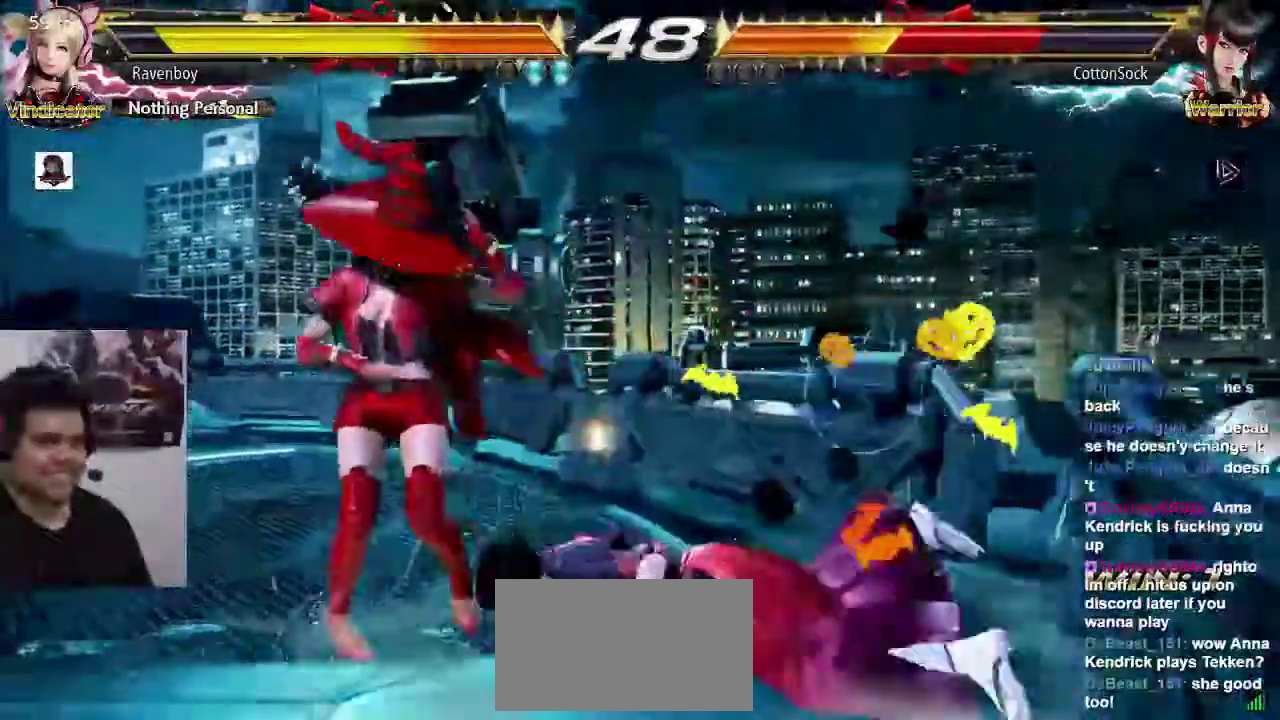
{"buttons": [], "left_stick": "center"}
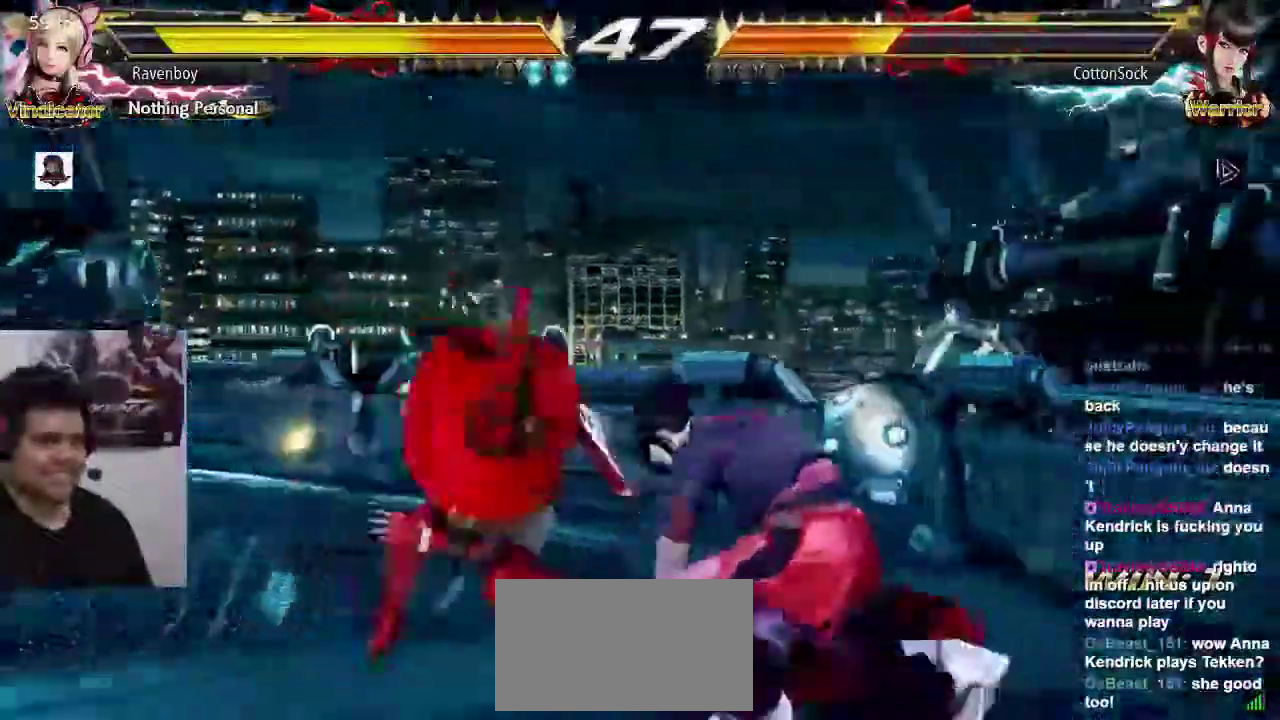
{"buttons": [], "left_stick": "down", "events": [[483, "left_stick", "down"]]}
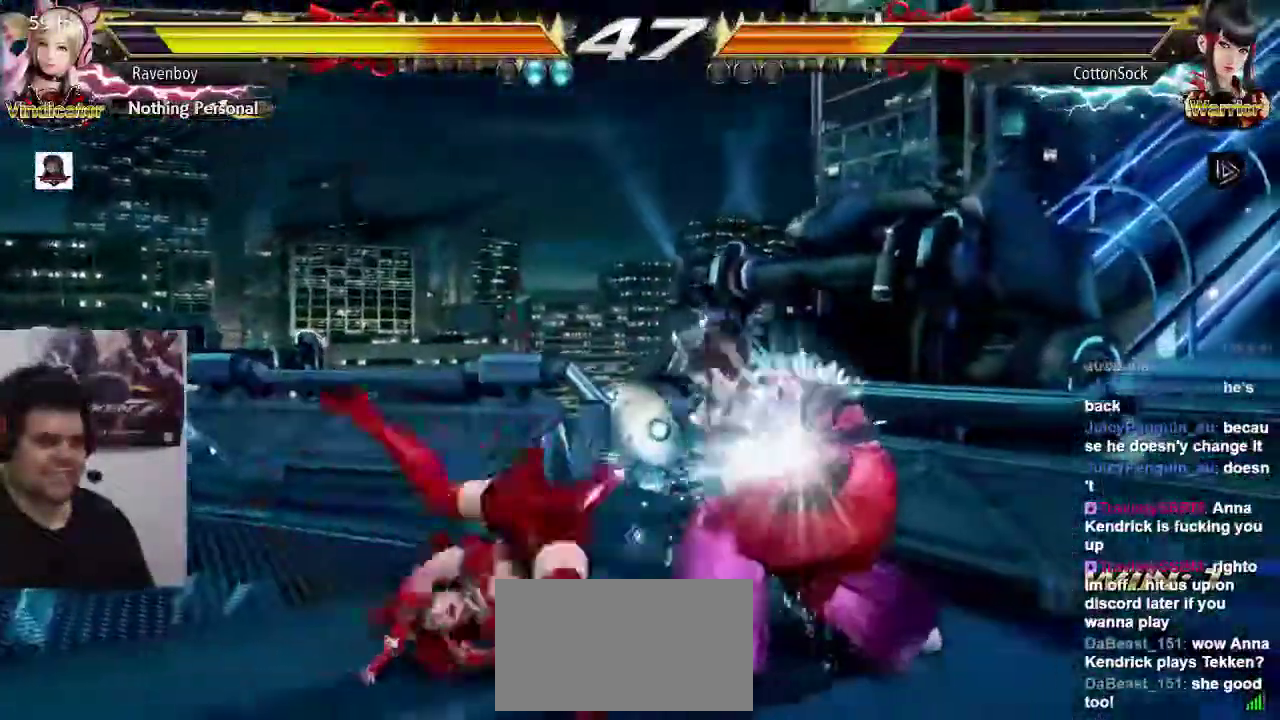
{"buttons": [], "left_stick": "center", "events": [[17, "CIRCLE", "down"], [17, "CROSS", "down"], [67, "CIRCLE", "up"], [67, "CROSS", "up"], [100, "left_stick", "center"]]}
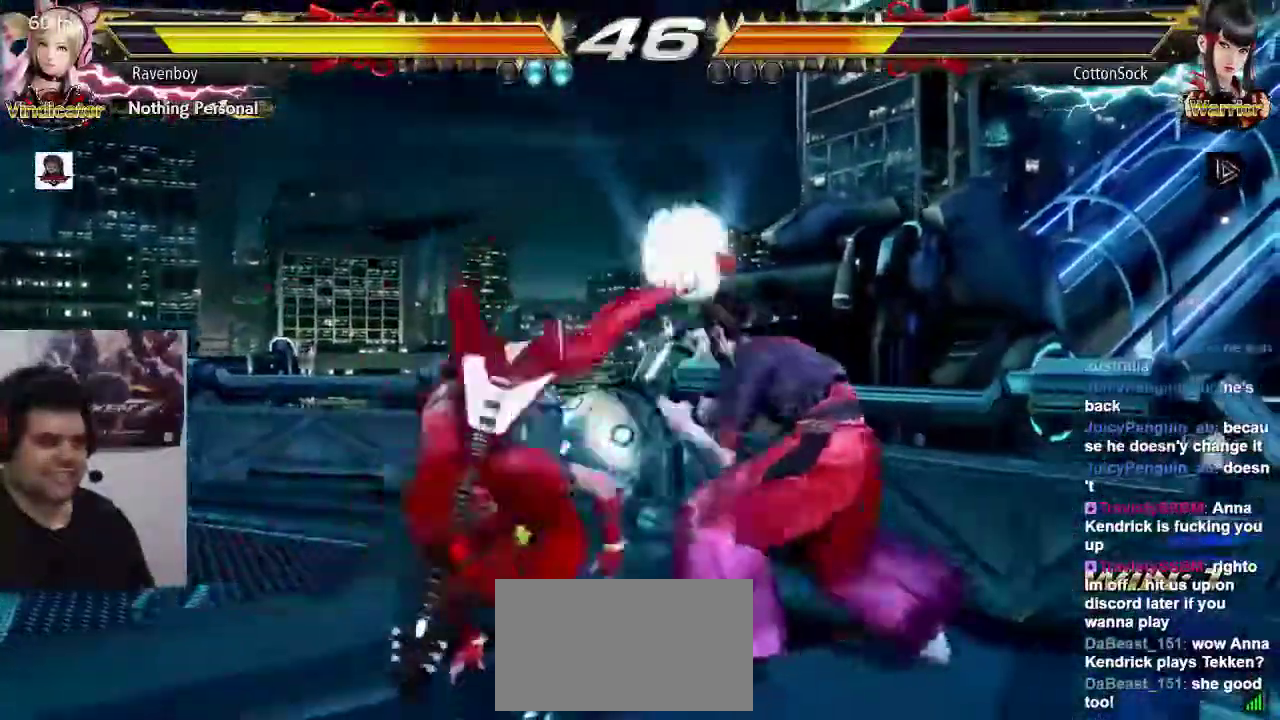
{"buttons": [], "left_stick": "up-right", "events": [[133, "left_stick", "down"], [167, "CIRCLE", "down"], [167, "CROSS", "down"], [233, "CIRCLE", "up"], [233, "CROSS", "up"], [300, "left_stick", "right"], [333, "CIRCLE", "down"], [333, "CROSS", "down"], [367, "CROSS", "up"], [400, "CIRCLE", "up"], [467, "CIRCLE", "down"], [467, "CROSS", "down"], [500, "CIRCLE", "up"], [500, "CROSS", "up"], [500, "left_stick", "up-right"]]}
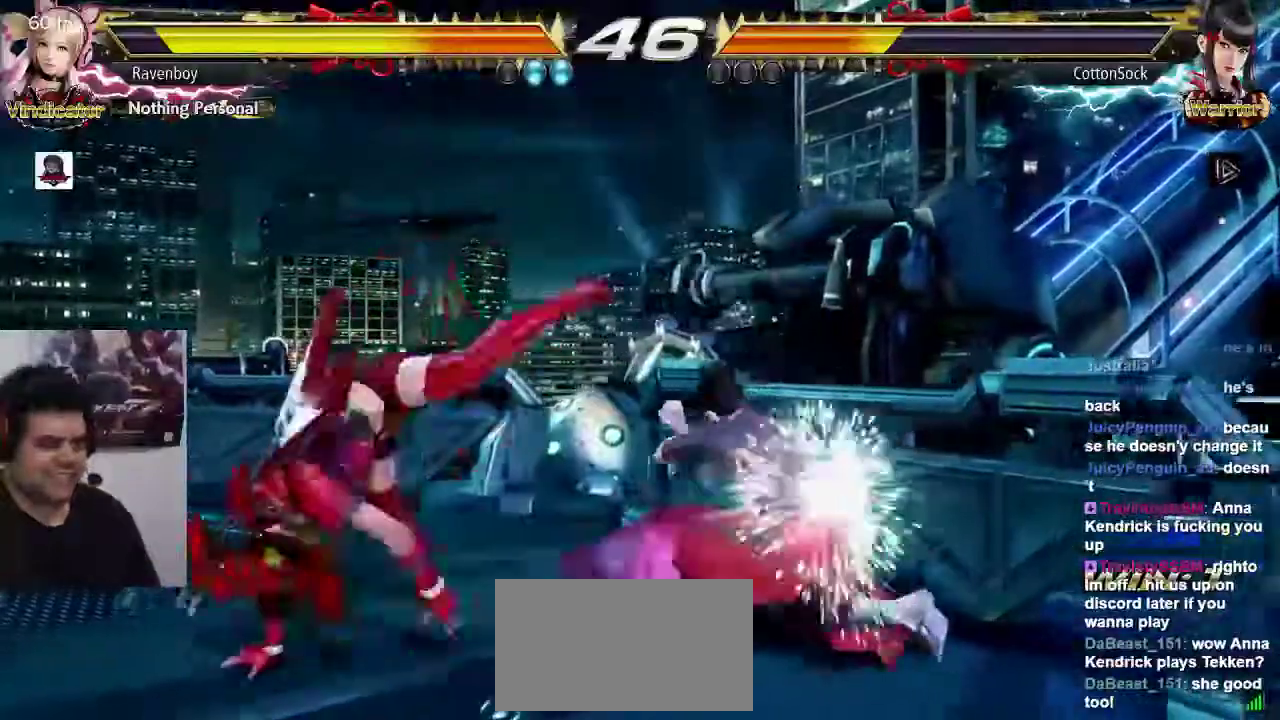
{"buttons": ["CROSS", "CIRCLE"], "left_stick": "up-right"}
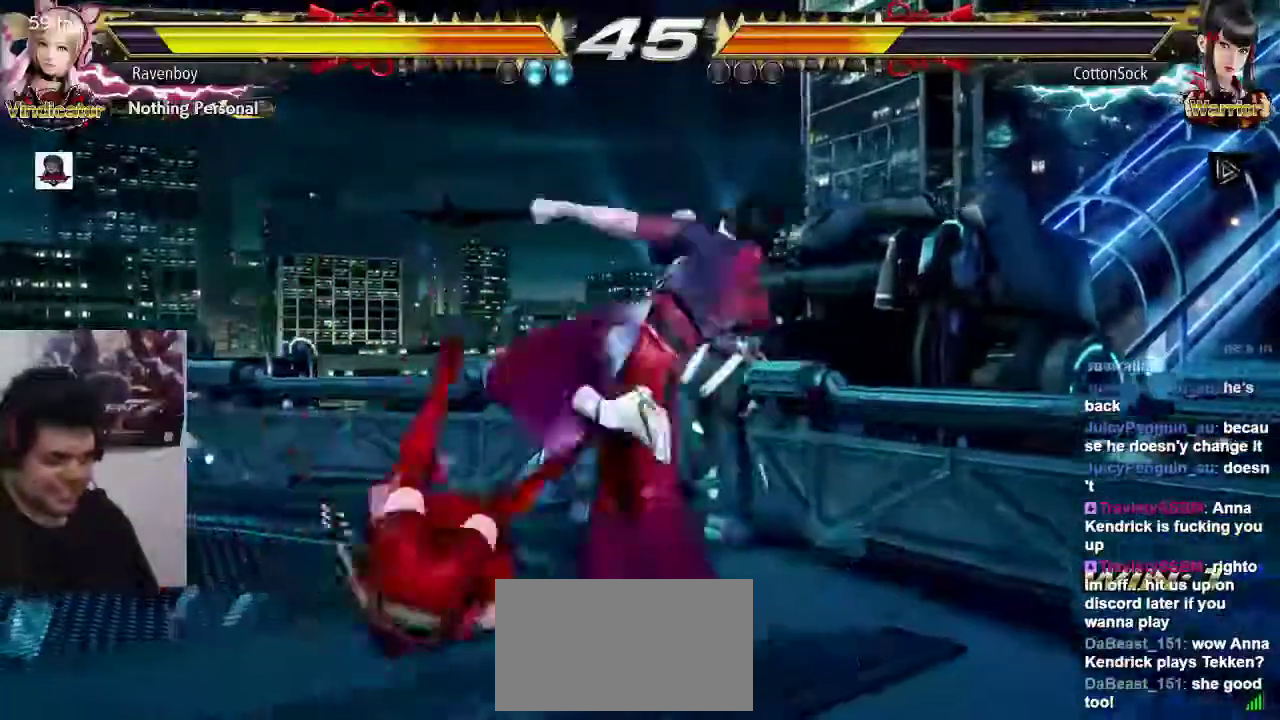
{"buttons": [], "left_stick": "left", "events": [[67, "CIRCLE", "up"], [67, "CROSS", "up"], [250, "left_stick", "center"], [383, "left_stick", "left"]]}
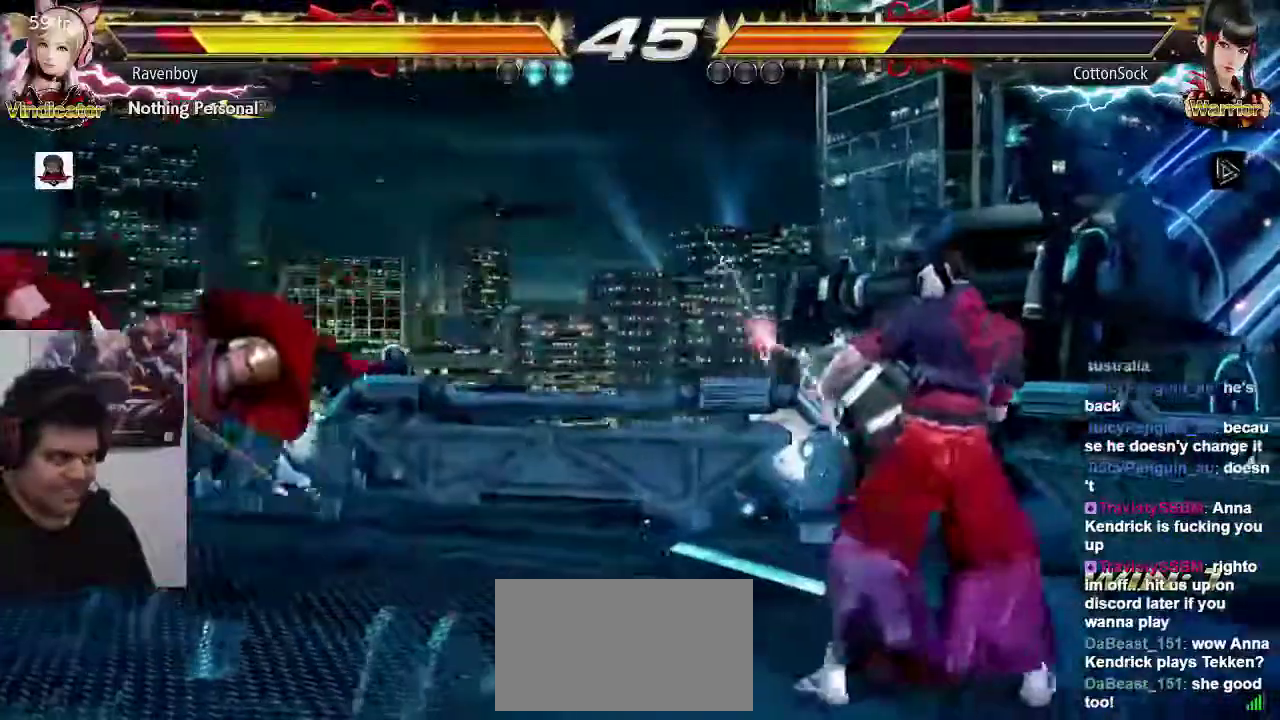
{"buttons": [], "left_stick": "left"}
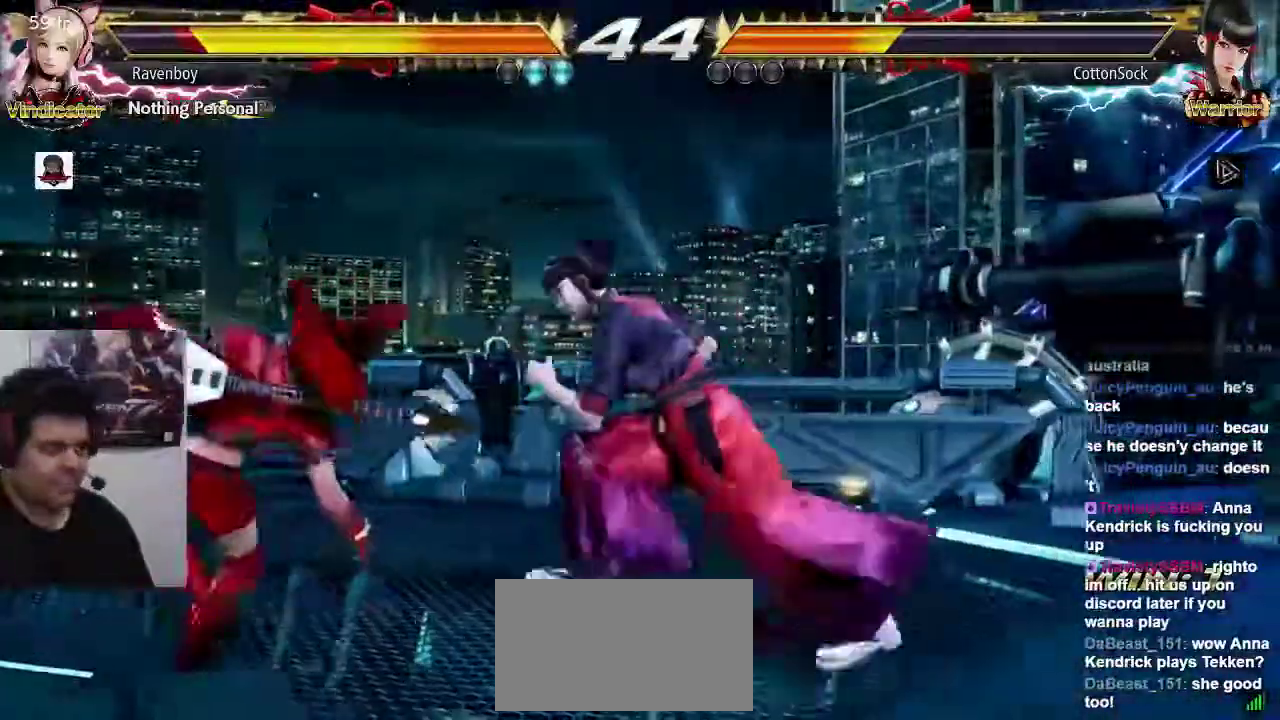
{"buttons": [], "left_stick": "center", "events": [[483, "left_stick", "center"]]}
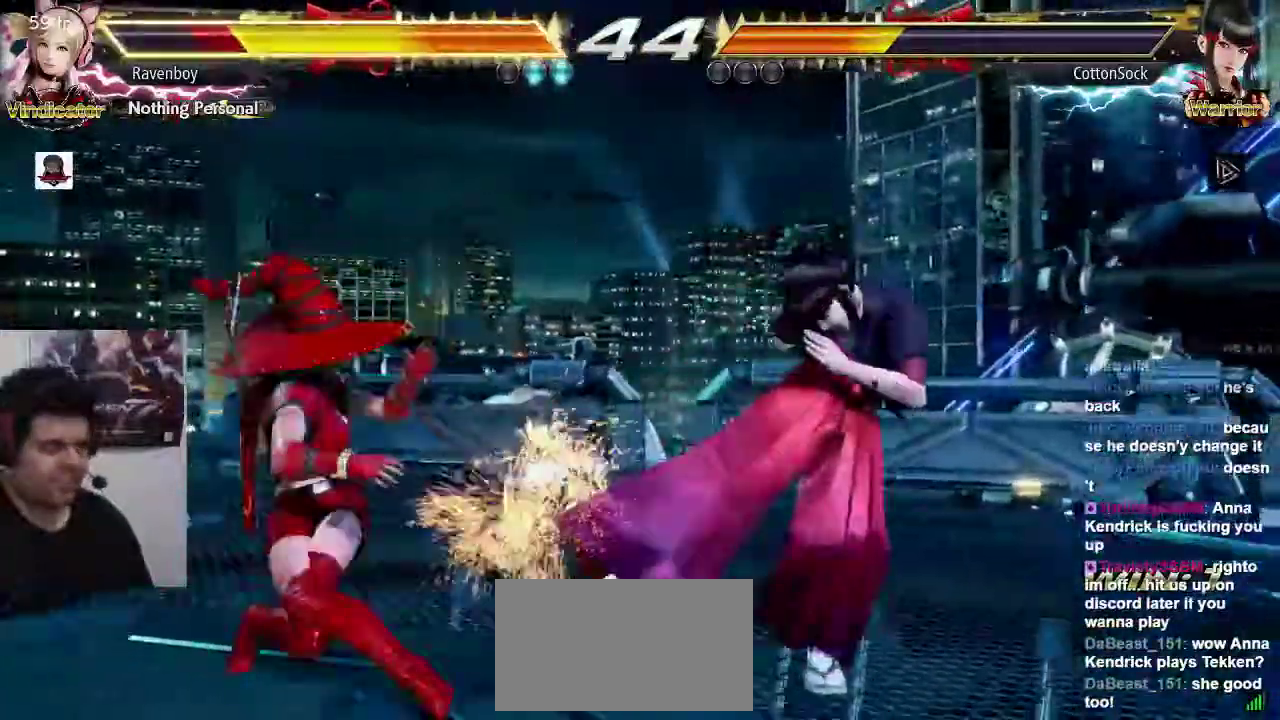
{"buttons": [], "left_stick": "center", "events": [[217, "SQUARE", "down"], [300, "TRIANGLE", "down"], [333, "SQUARE", "up"], [433, "TRIANGLE", "up"]]}
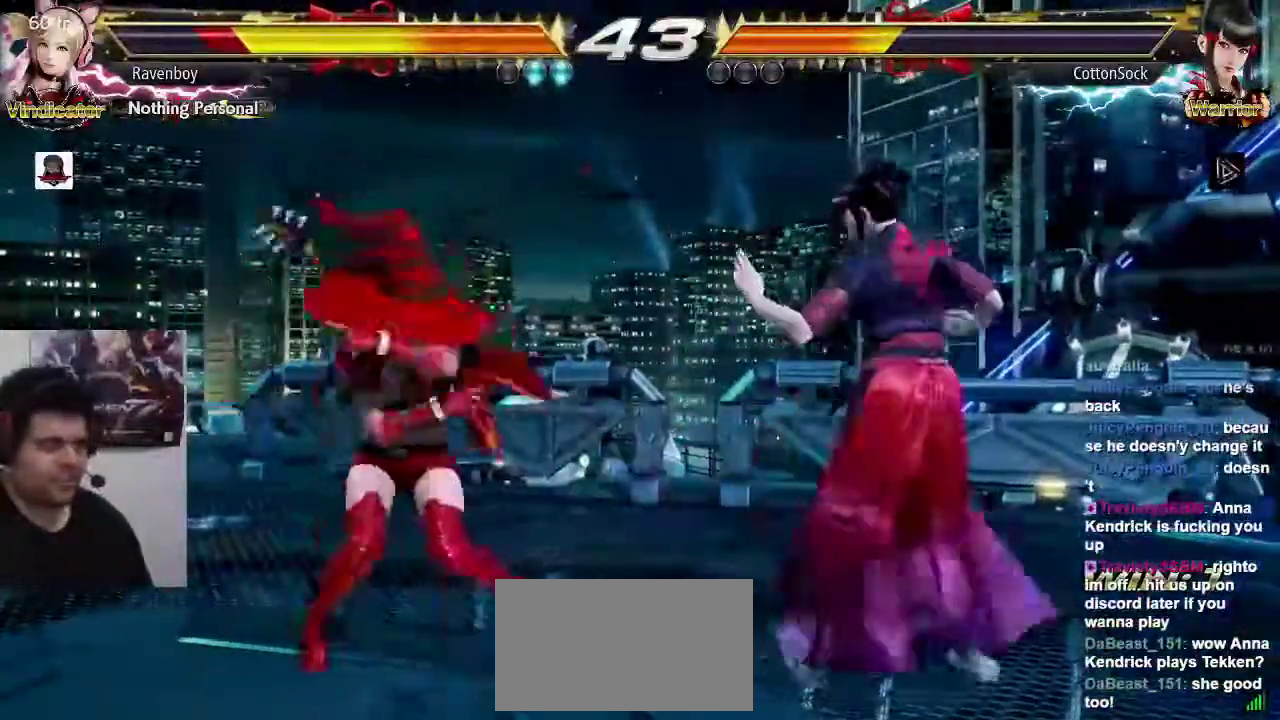
{"buttons": [], "left_stick": "left", "events": [[467, "left_stick", "left"]]}
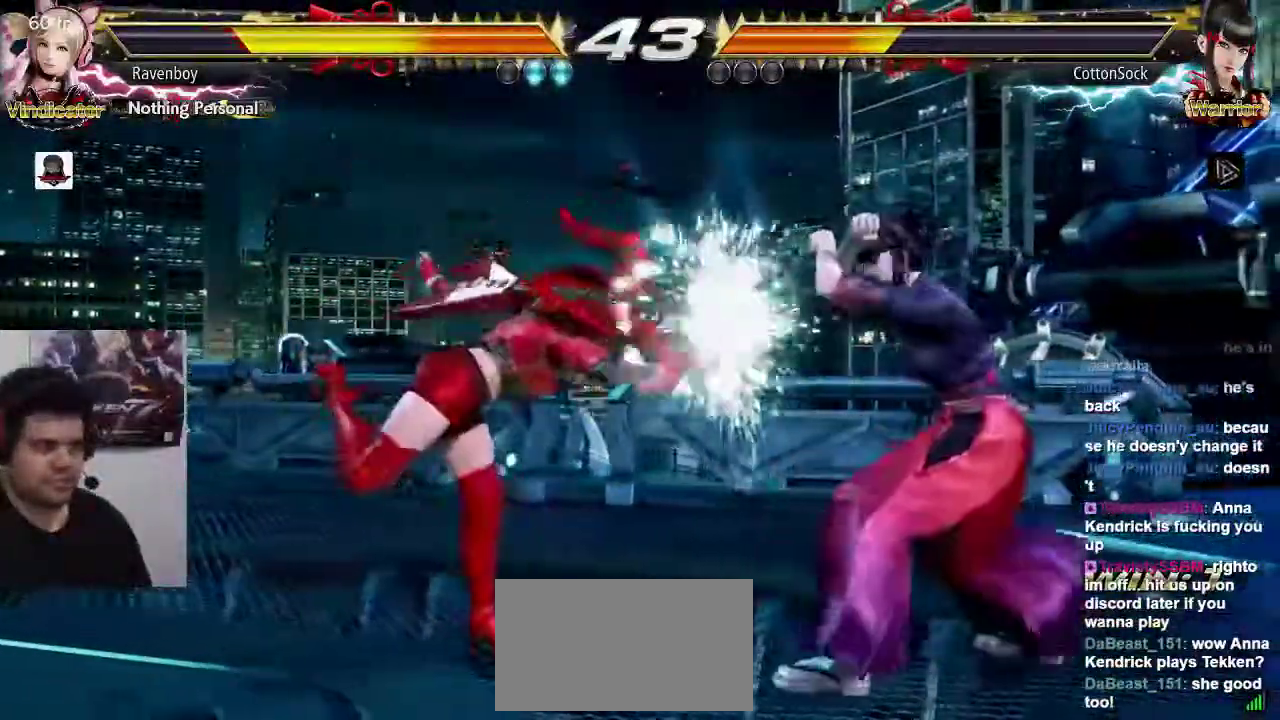
{"buttons": [], "left_stick": "center"}
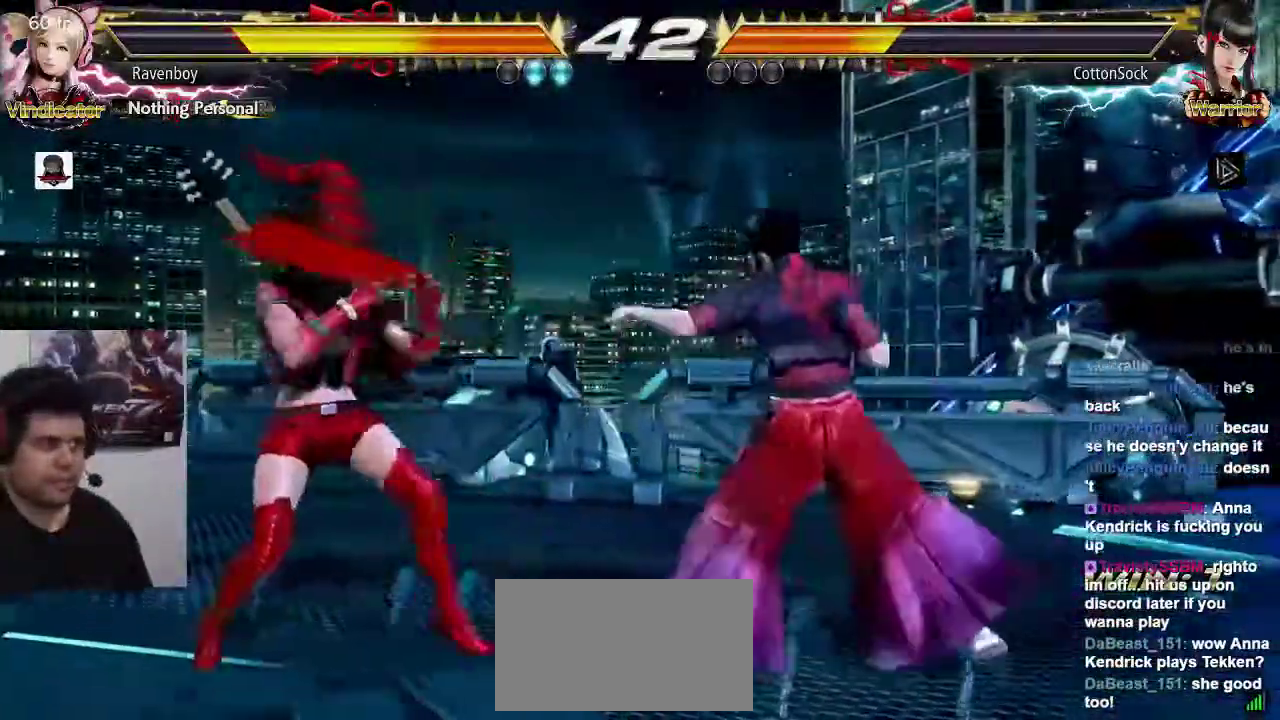
{"buttons": ["CIRCLE"], "left_stick": "down", "events": [[400, "left_stick", "down"], [433, "CIRCLE", "down"], [433, "CROSS", "down"], [500, "CROSS", "up"]]}
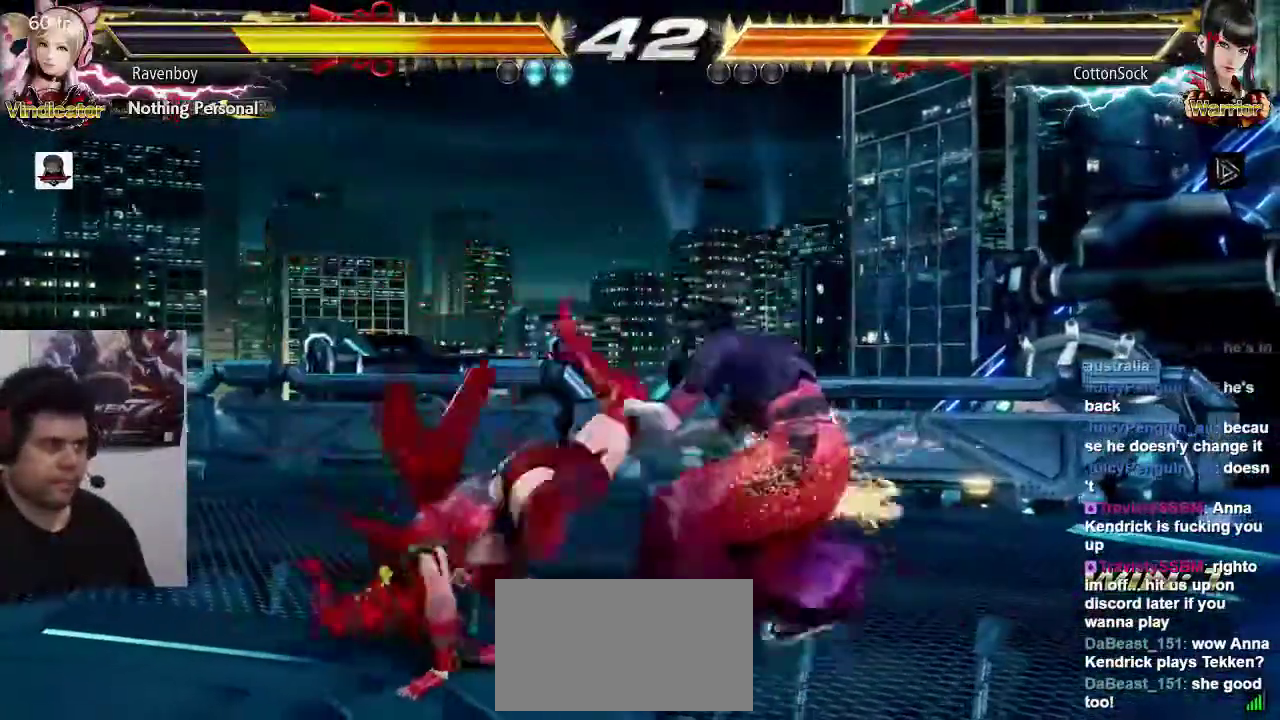
{"buttons": [], "left_stick": "center", "events": [[17, "CIRCLE", "up"], [17, "left_stick", "center"]]}
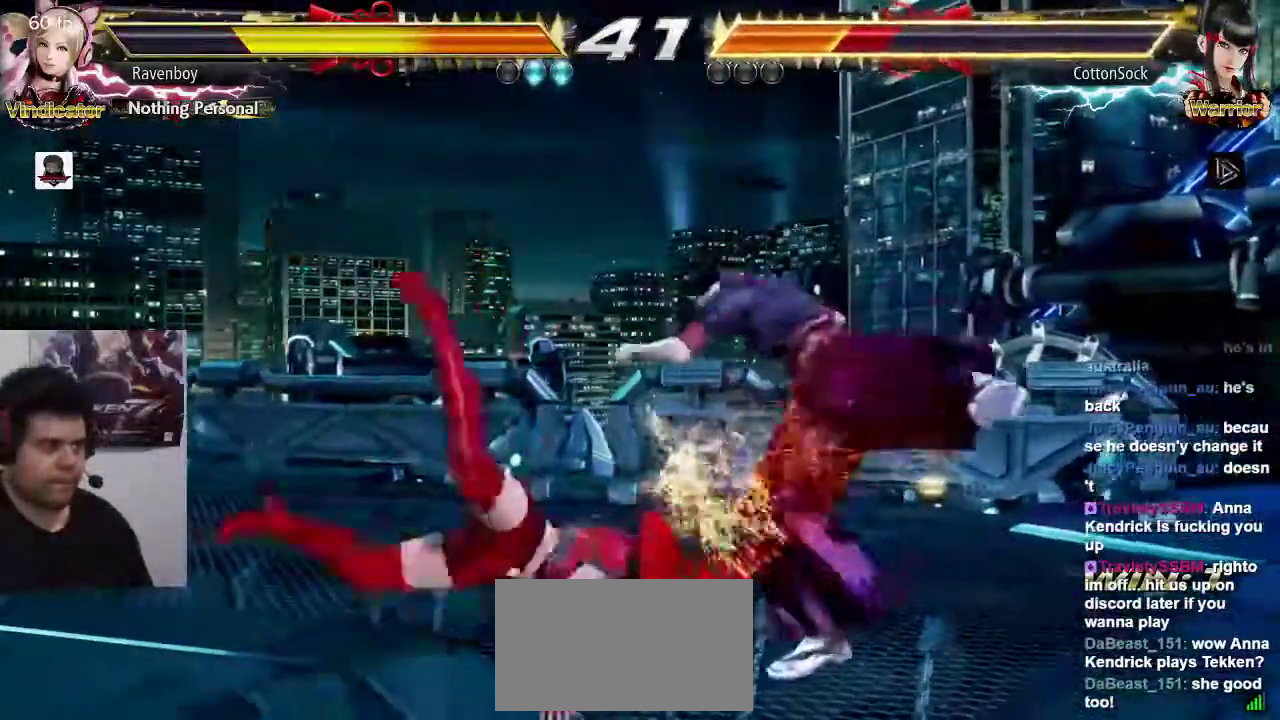
{"buttons": [], "left_stick": "center"}